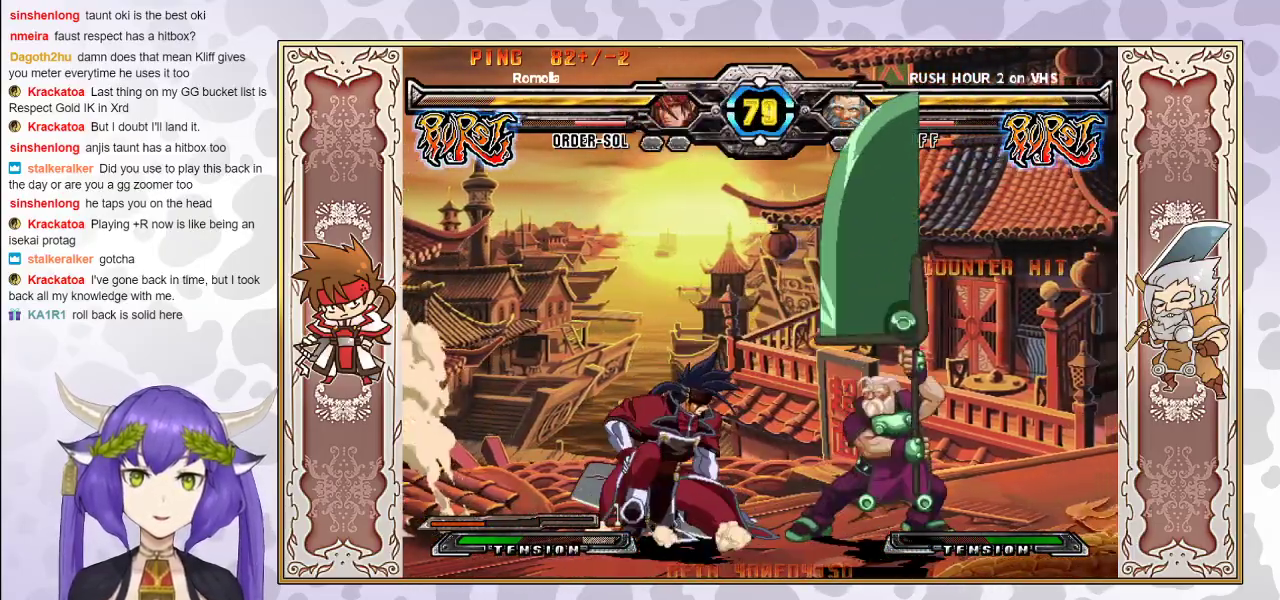
Gameplay with a controller (arcade stick); each line is a JSON object with the inputs held at the frame after it. "events" lists button and stick changes between this image and that frame as [ms after this image, input, new state], when the widget could be followed in between. Not read: L3 R3 left_stick other_buttons.
{"buttons": [], "events": [[17, "R1", "down"], [100, "R1", "up"], [233, "CIRCLE", "down"], [250, "CIRCLE", "up"]]}
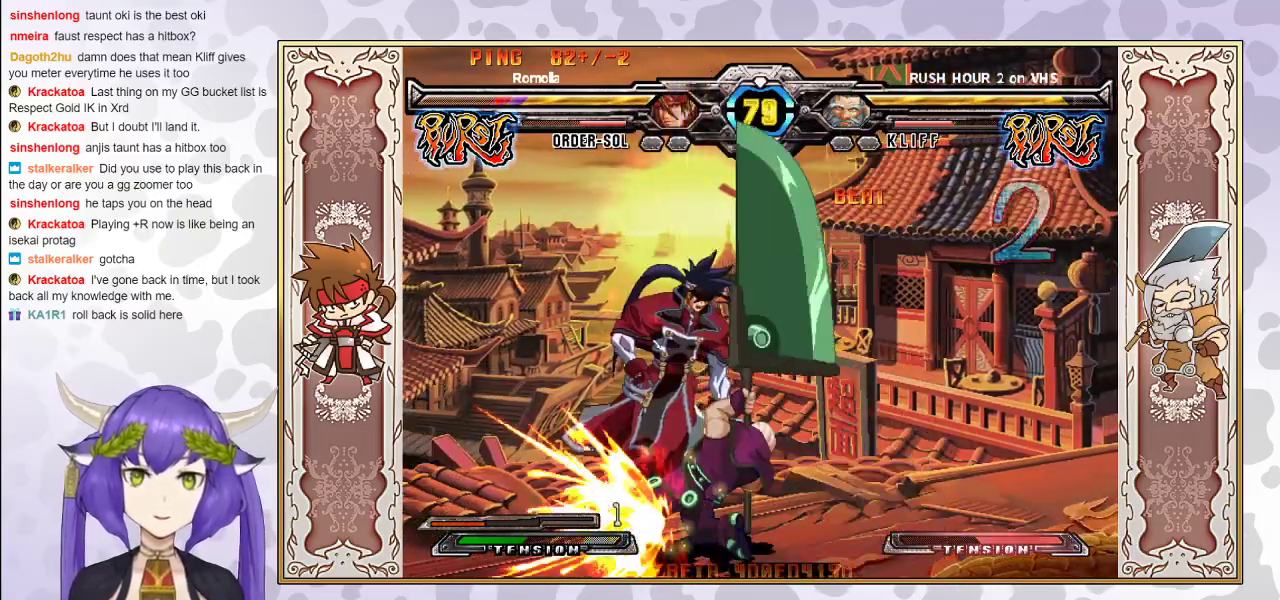
{"buttons": ["CROSS", "TRIANGLE"], "events": [[367, "CROSS", "down"], [367, "TRIANGLE", "down"], [400, "CROSS", "up"], [417, "TRIANGLE", "up"], [483, "CROSS", "down"], [483, "TRIANGLE", "down"]]}
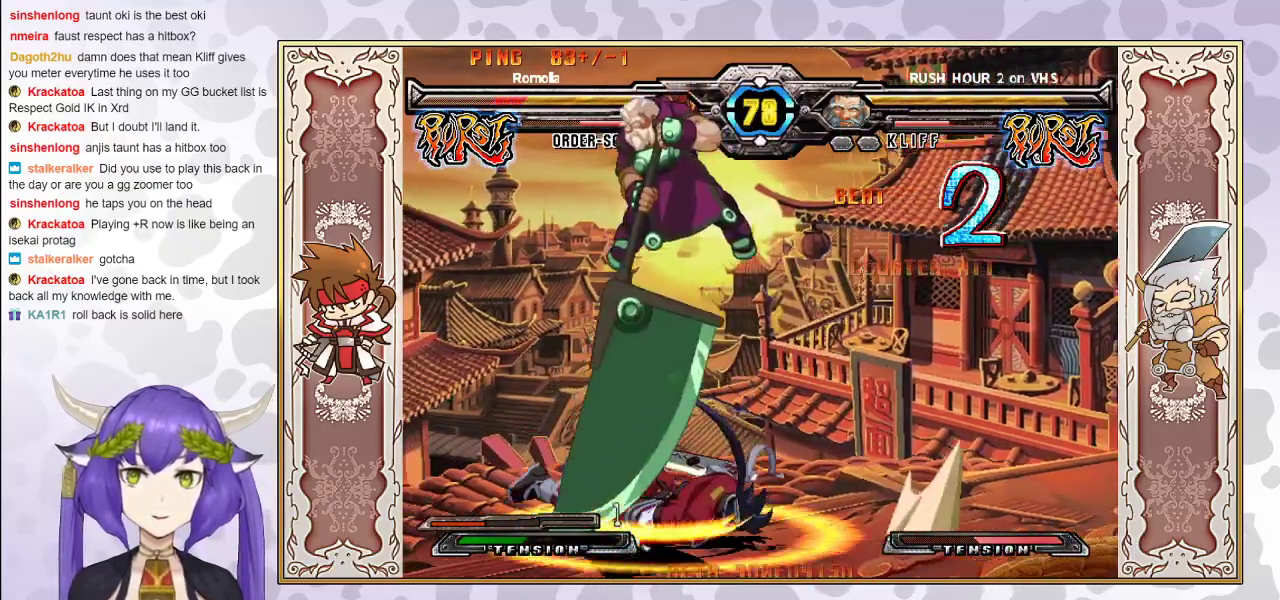
{"buttons": [], "events": [[67, "CROSS", "up"], [83, "TRIANGLE", "up"], [100, "TRIANGLE", "down"], [117, "CROSS", "down"], [200, "CROSS", "up"], [250, "CROSS", "down"], [317, "CROSS", "up"], [333, "TRIANGLE", "up"], [400, "TRIANGLE", "down"], [450, "TRIANGLE", "up"]]}
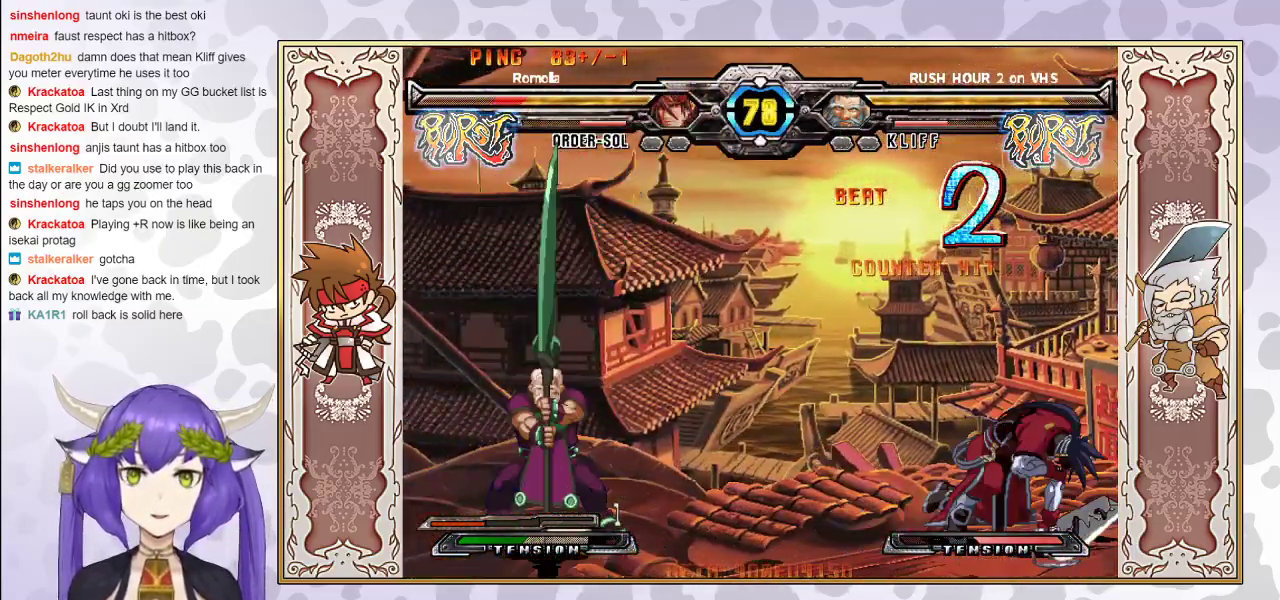
{"buttons": [], "events": []}
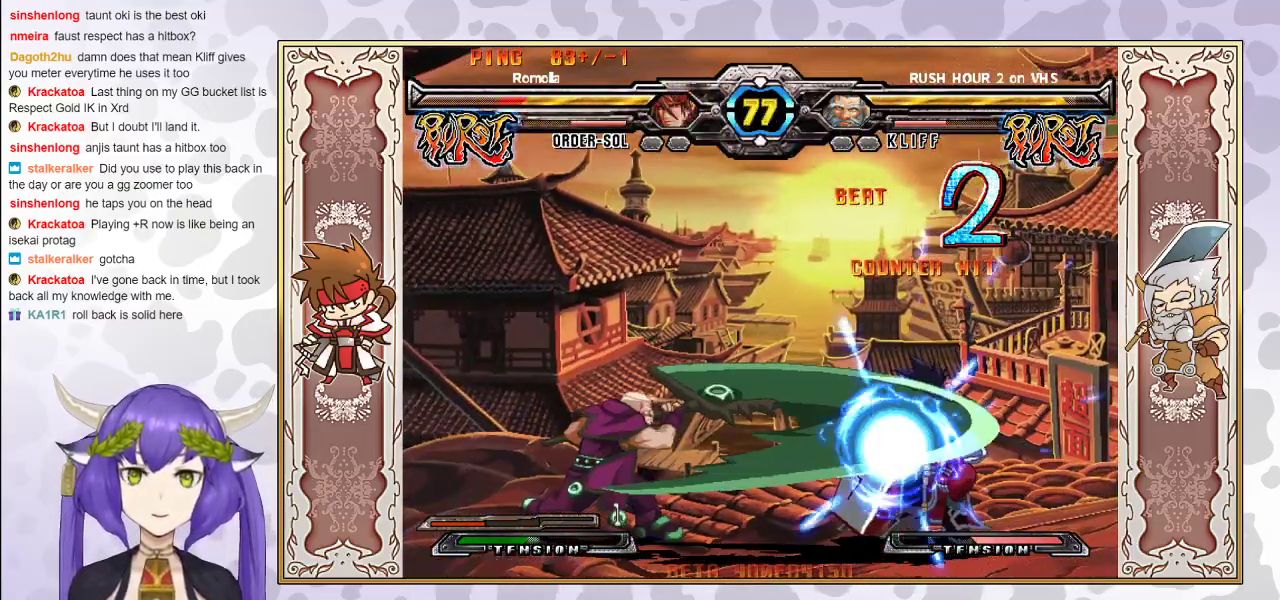
{"buttons": [], "events": []}
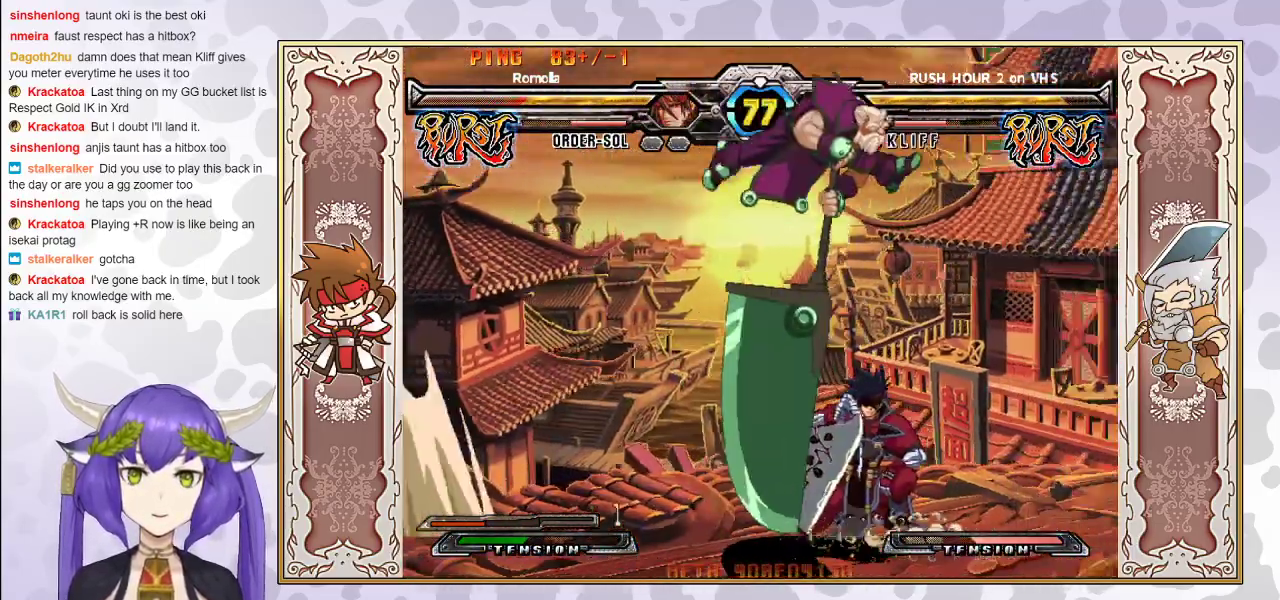
{"buttons": ["TRIANGLE"], "events": [[450, "TRIANGLE", "down"]]}
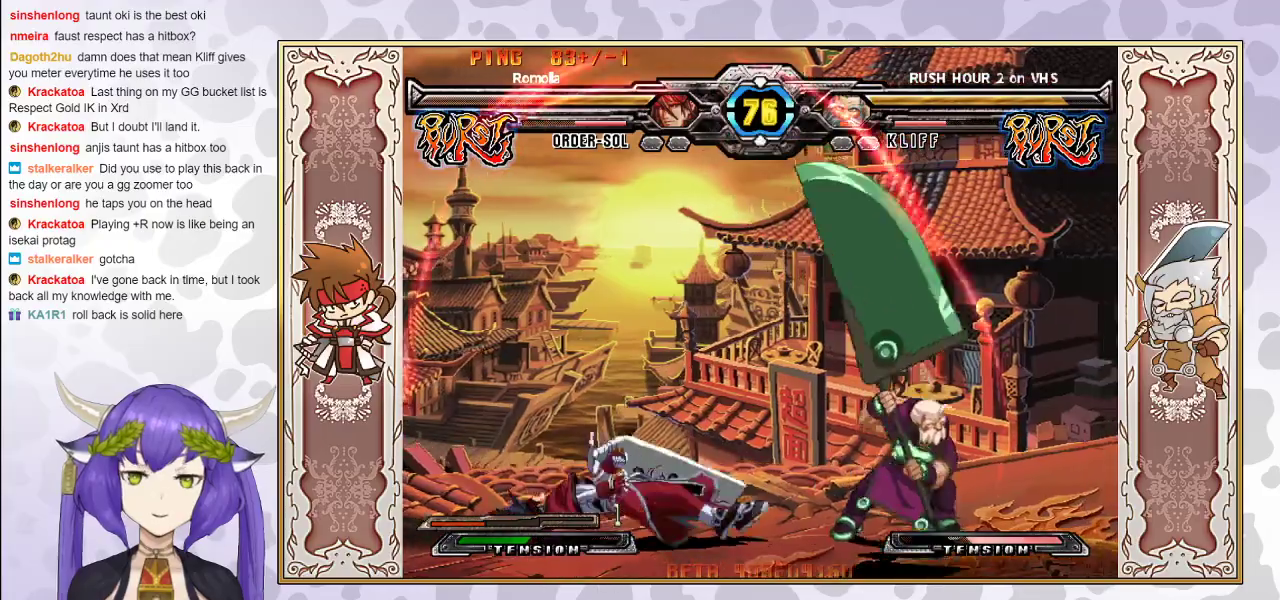
{"buttons": [], "events": [[33, "TRIANGLE", "up"], [83, "TRIANGLE", "down"], [150, "TRIANGLE", "up"], [200, "TRIANGLE", "down"], [300, "TRIANGLE", "up"]]}
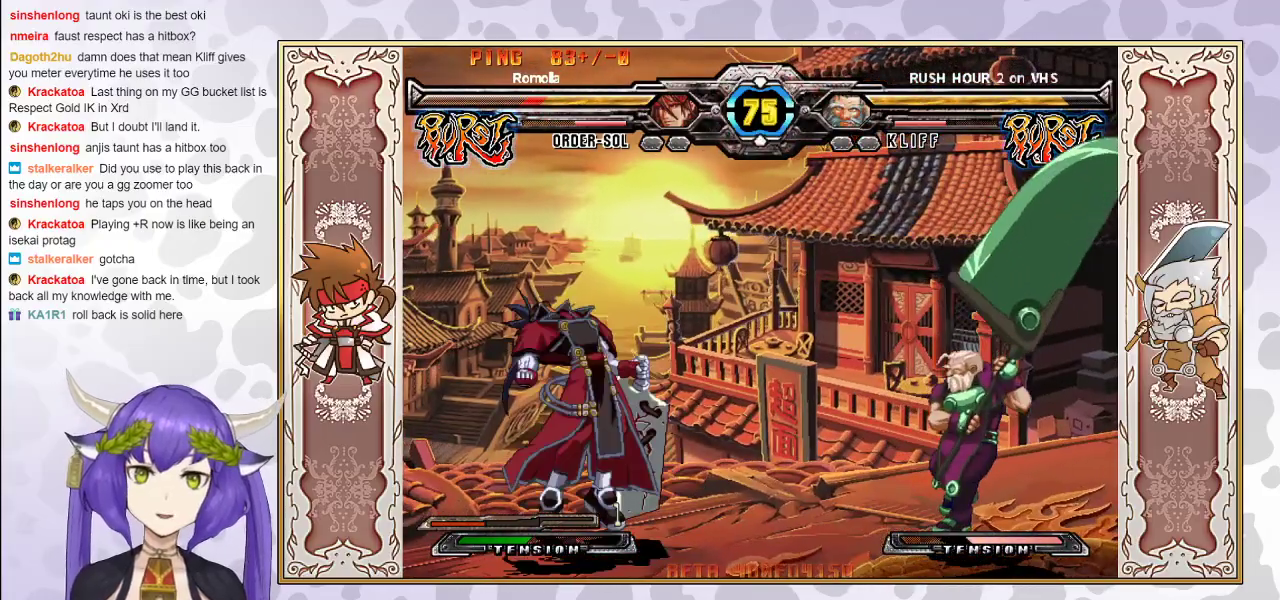
{"buttons": ["CIRCLE"], "events": [[483, "CIRCLE", "down"]]}
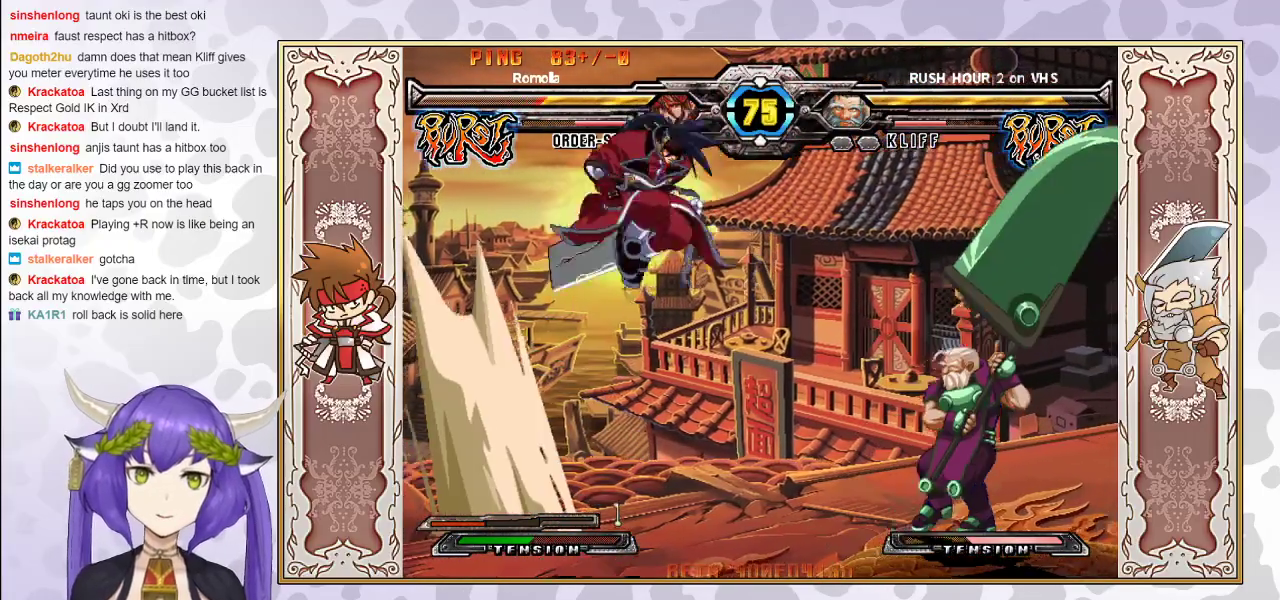
{"buttons": [], "events": [[117, "CIRCLE", "up"], [383, "R1", "down"], [483, "R1", "up"]]}
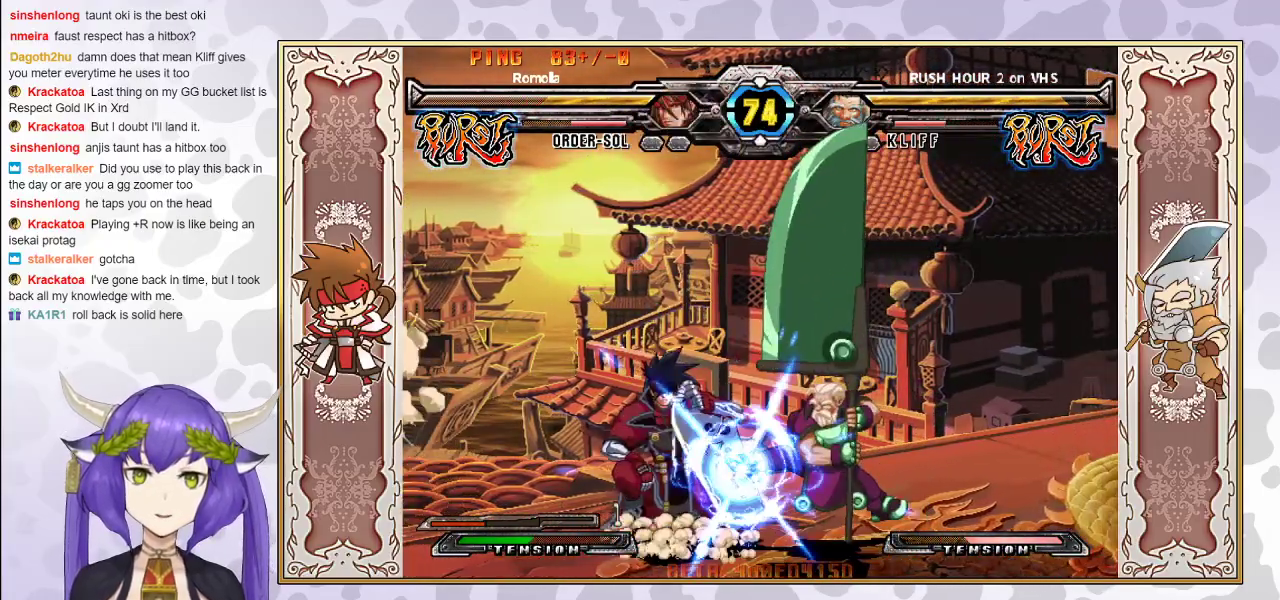
{"buttons": [], "events": [[83, "CIRCLE", "down"], [183, "CIRCLE", "up"]]}
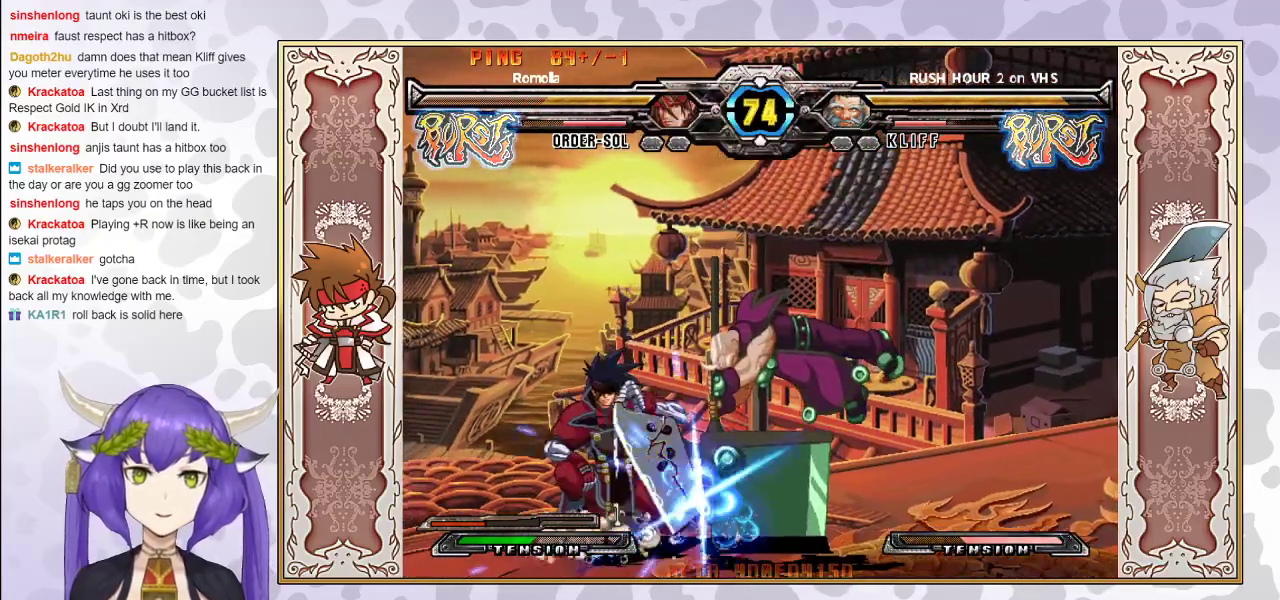
{"buttons": [], "events": []}
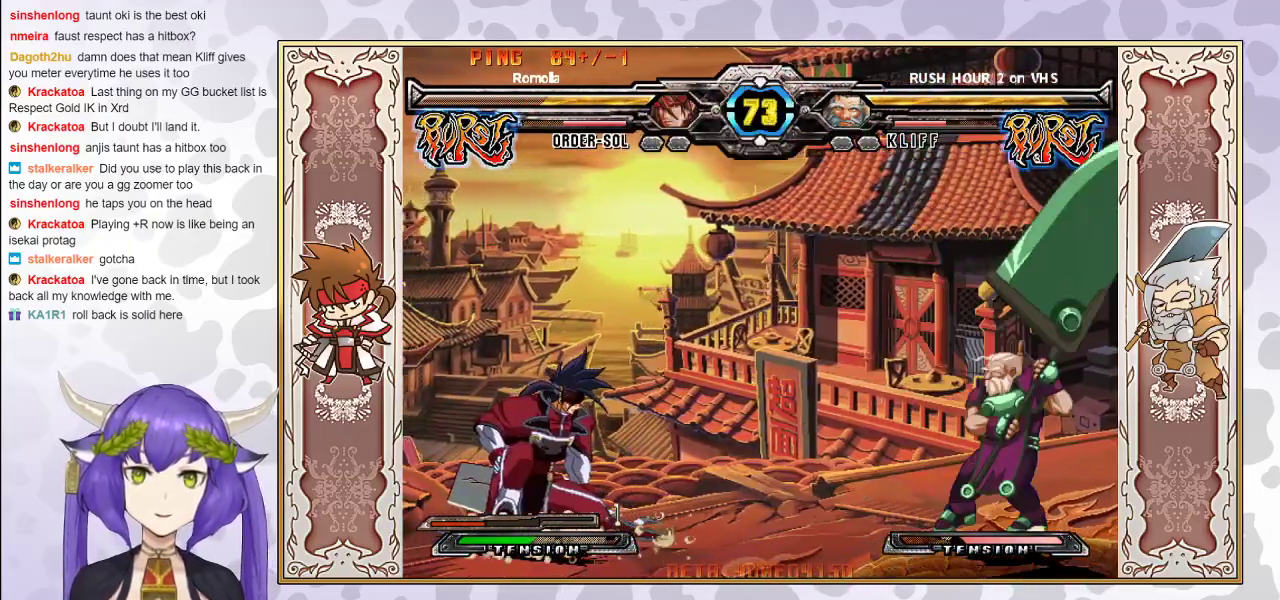
{"buttons": [], "events": [[100, "R1", "down"], [217, "R1", "up"]]}
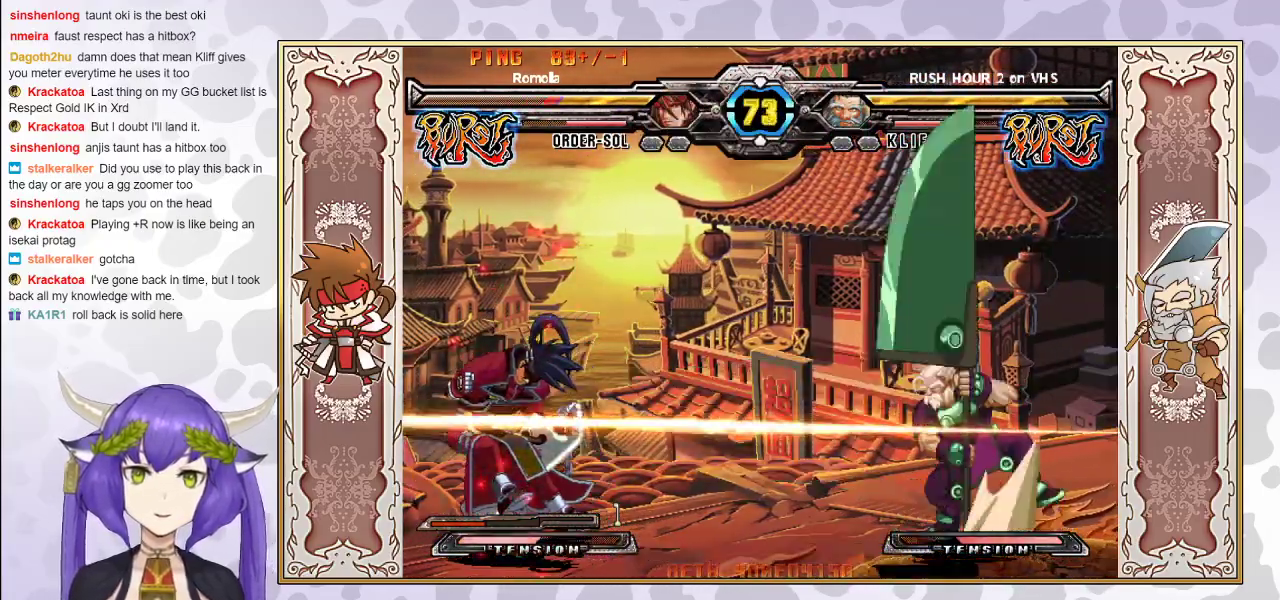
{"buttons": [], "events": []}
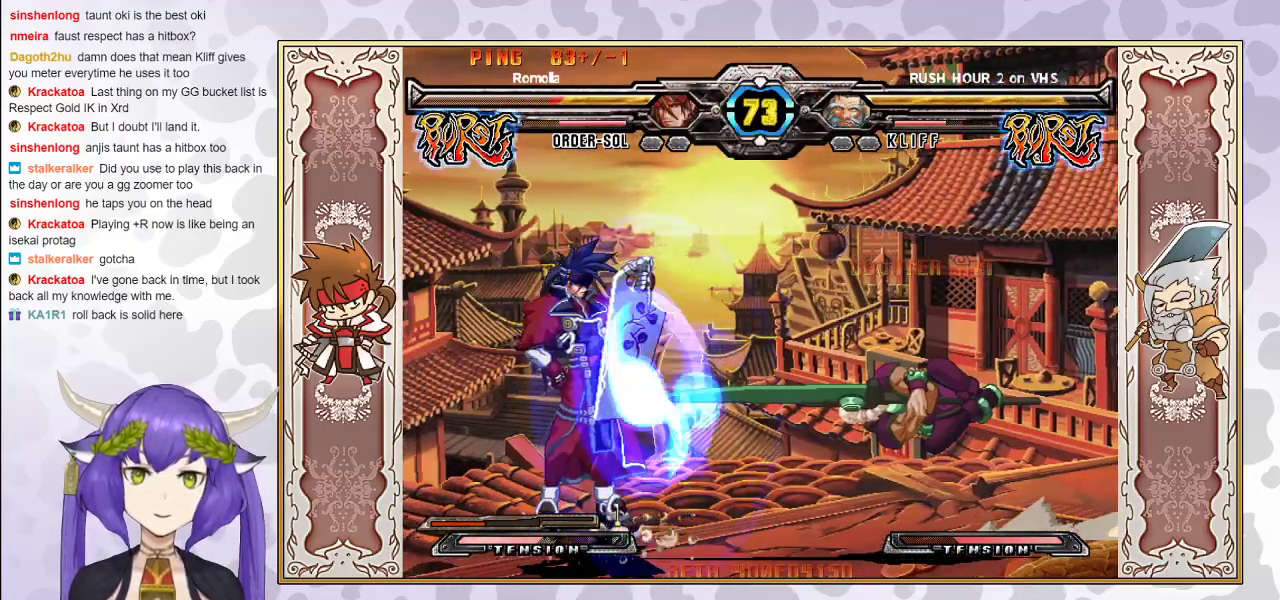
{"buttons": [], "events": []}
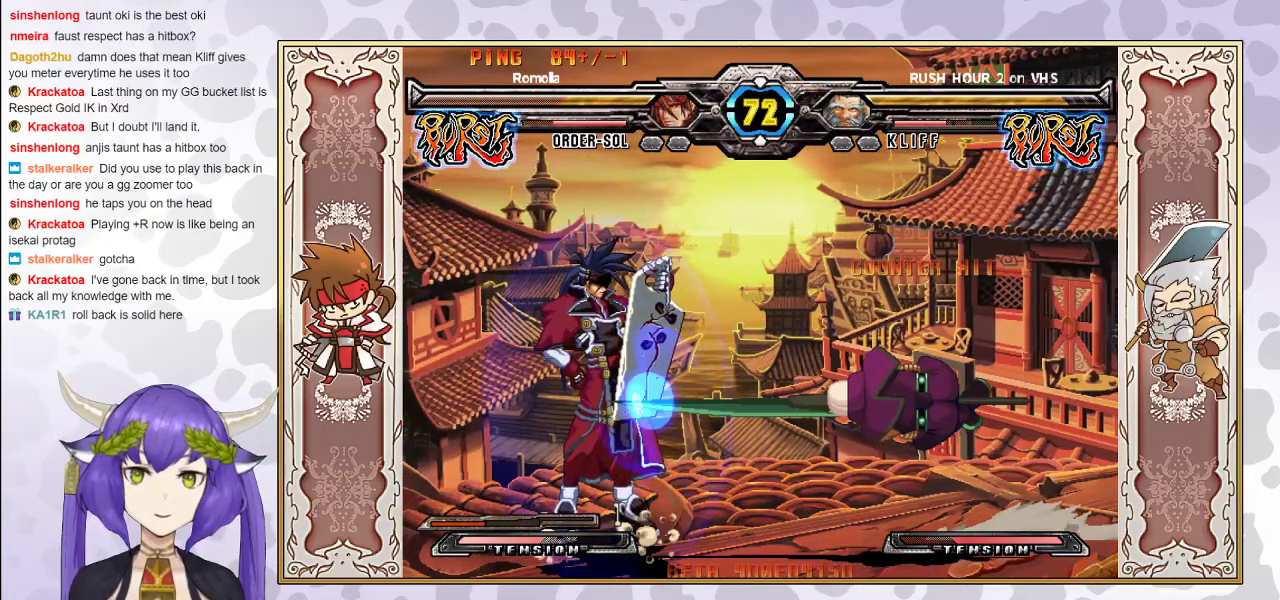
{"buttons": [], "events": [[300, "R1", "down"], [350, "R1", "up"], [417, "R1", "down"], [467, "R1", "up"]]}
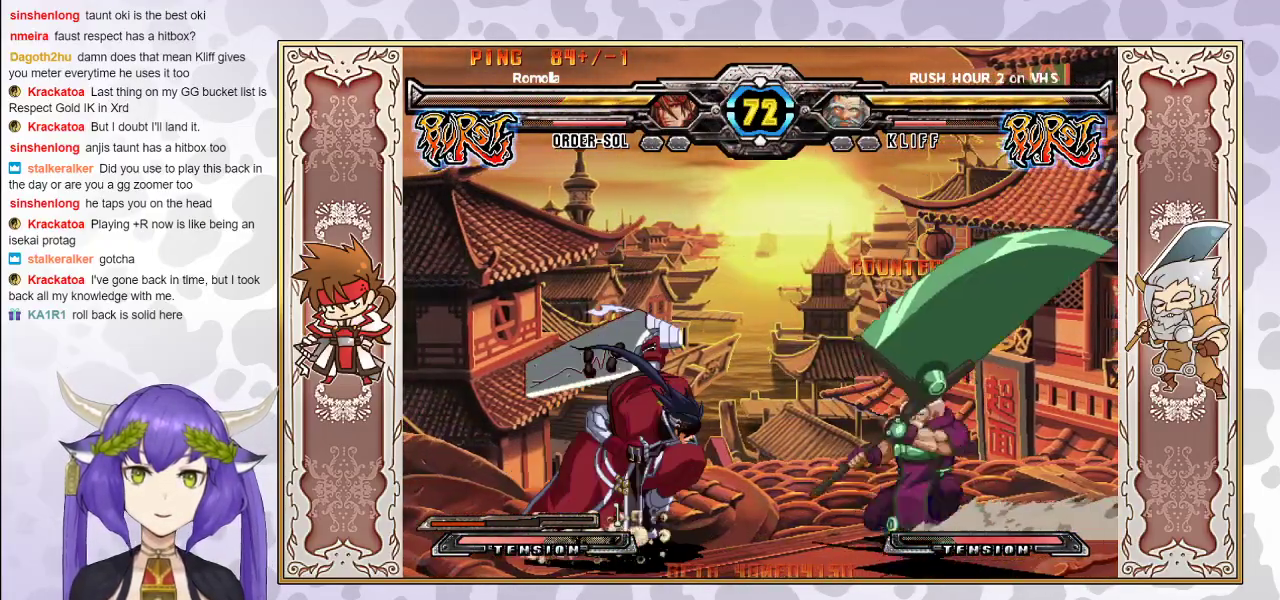
{"buttons": [], "events": []}
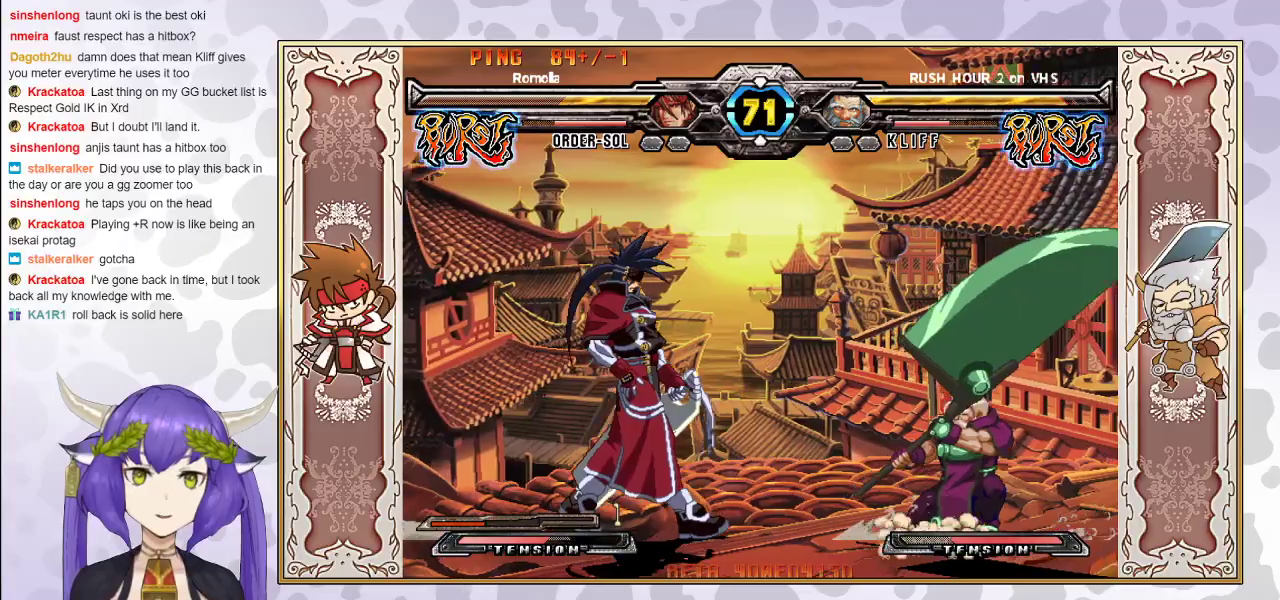
{"buttons": ["R1"], "events": [[183, "R1", "down"], [283, "R1", "up"], [433, "R1", "down"]]}
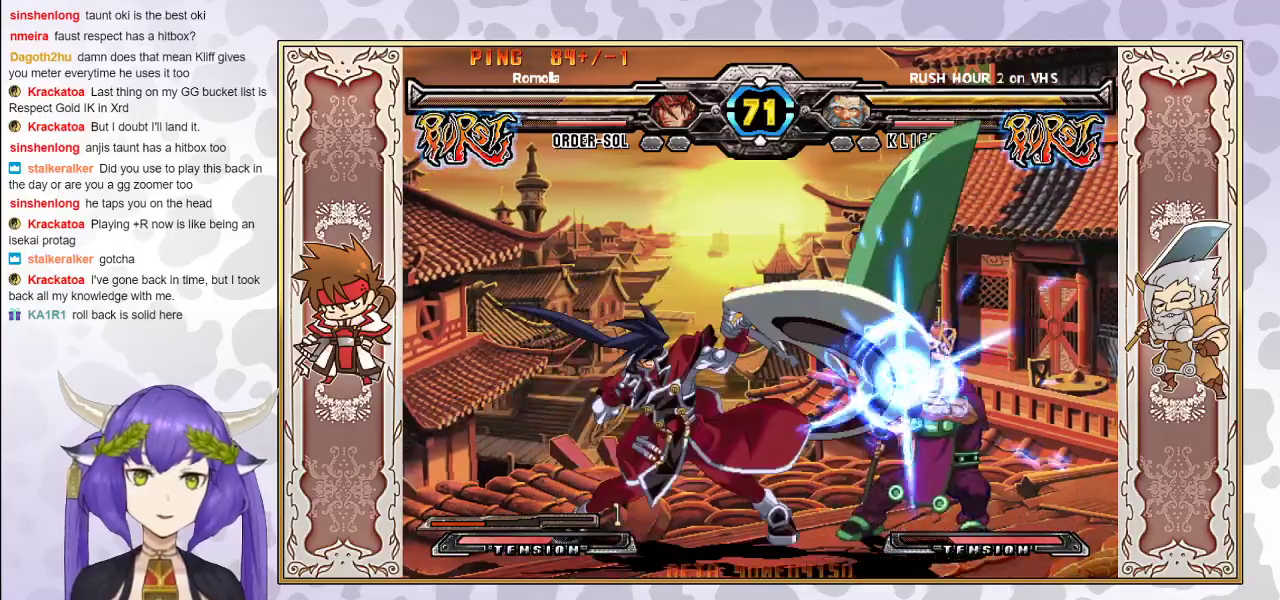
{"buttons": [], "events": [[17, "R1", "up"]]}
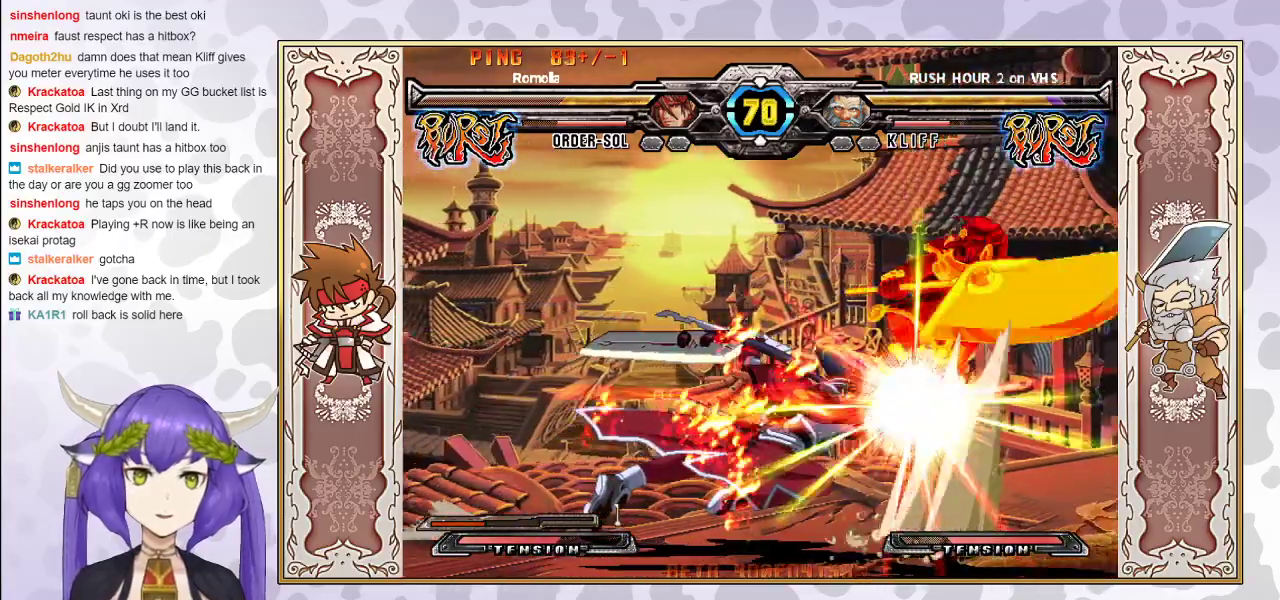
{"buttons": [], "events": []}
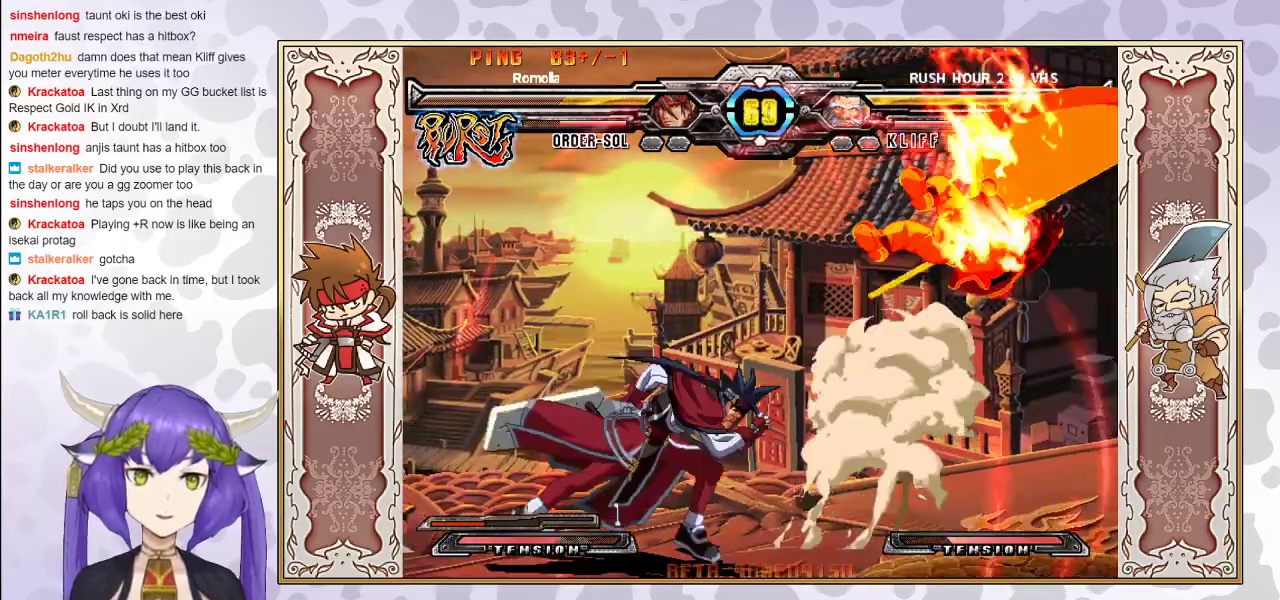
{"buttons": [], "events": [[167, "CIRCLE", "down"], [267, "CIRCLE", "up"]]}
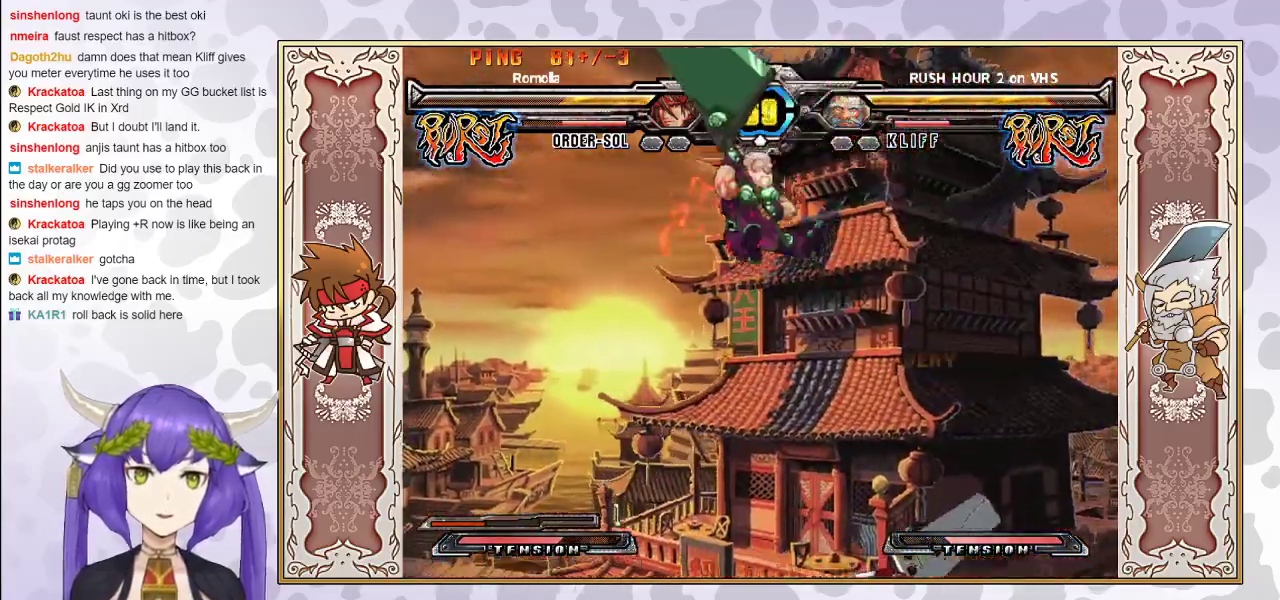
{"buttons": ["CIRCLE"], "events": [[467, "CIRCLE", "down"]]}
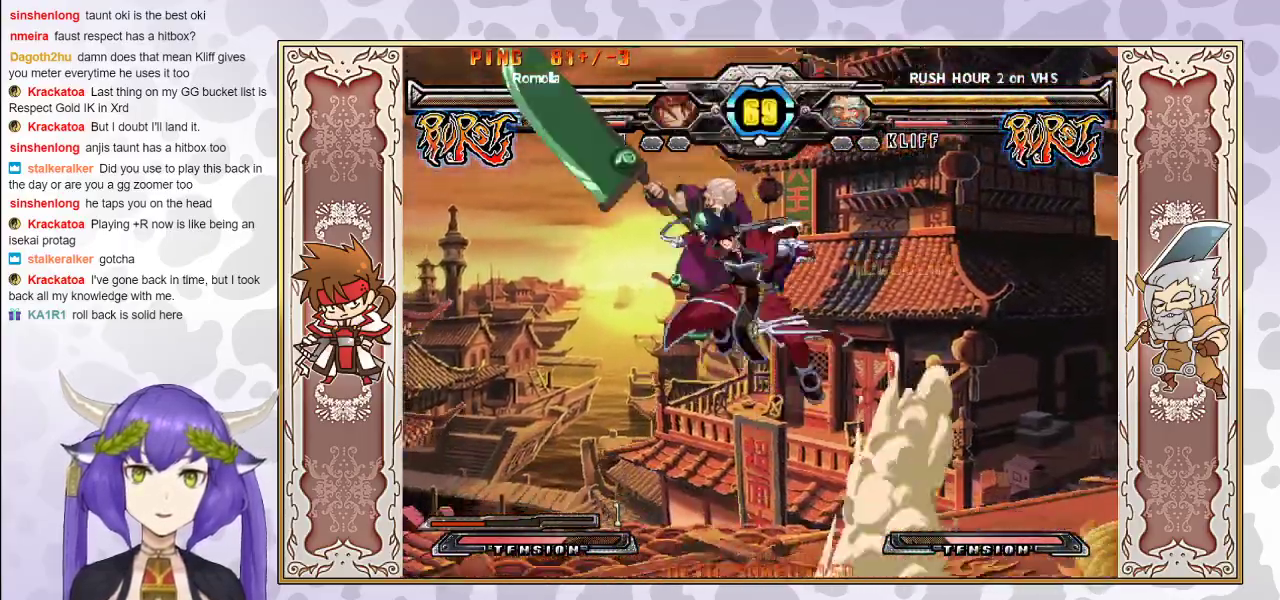
{"buttons": [], "events": [[100, "CIRCLE", "up"]]}
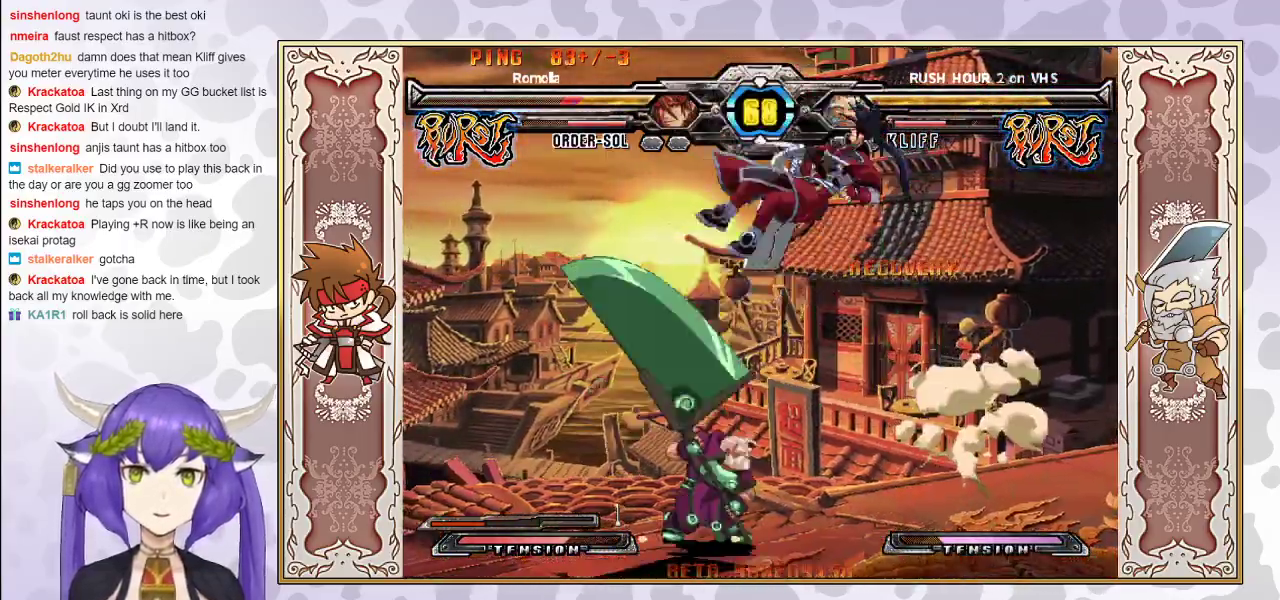
{"buttons": ["CROSS", "TRIANGLE"], "events": [[83, "TRIANGLE", "down"], [217, "CROSS", "down"], [267, "CROSS", "up"], [283, "TRIANGLE", "up"], [317, "CROSS", "down"], [317, "TRIANGLE", "down"], [383, "CROSS", "up"], [383, "TRIANGLE", "up"], [433, "CROSS", "down"], [433, "TRIANGLE", "down"]]}
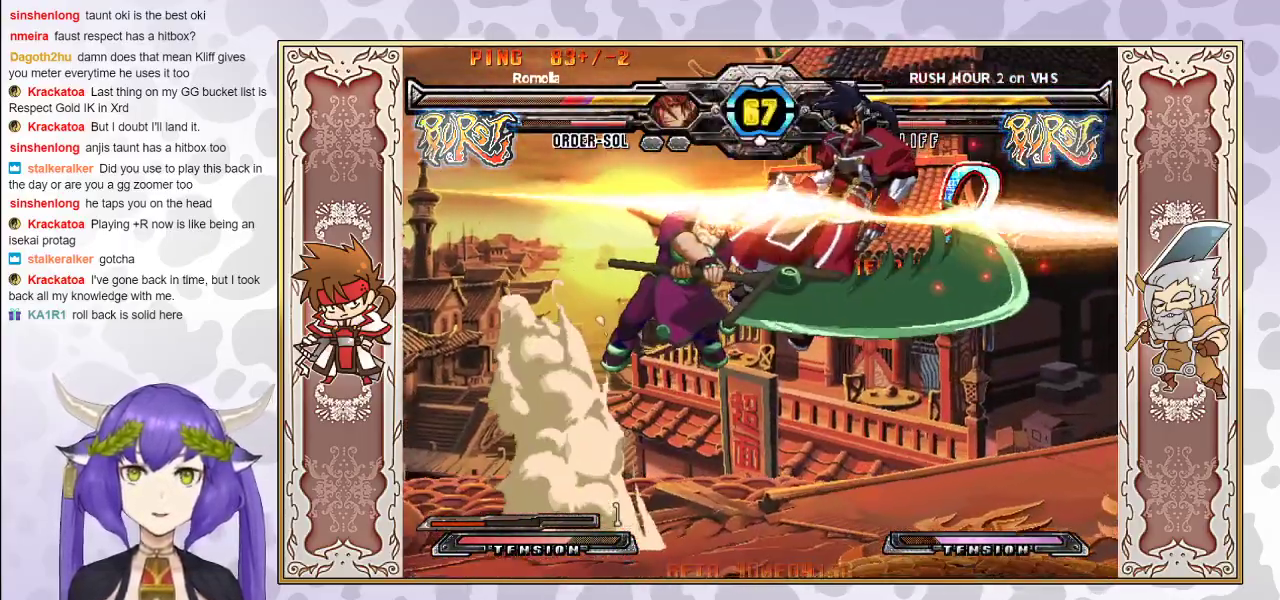
{"buttons": [], "events": [[17, "CROSS", "up"], [83, "CROSS", "down"], [167, "CROSS", "up"], [200, "TRIANGLE", "up"], [283, "CROSS", "down"], [283, "TRIANGLE", "down"], [350, "CROSS", "up"], [350, "TRIANGLE", "up"], [417, "CROSS", "down"], [417, "TRIANGLE", "down"], [500, "CROSS", "up"], [500, "TRIANGLE", "up"]]}
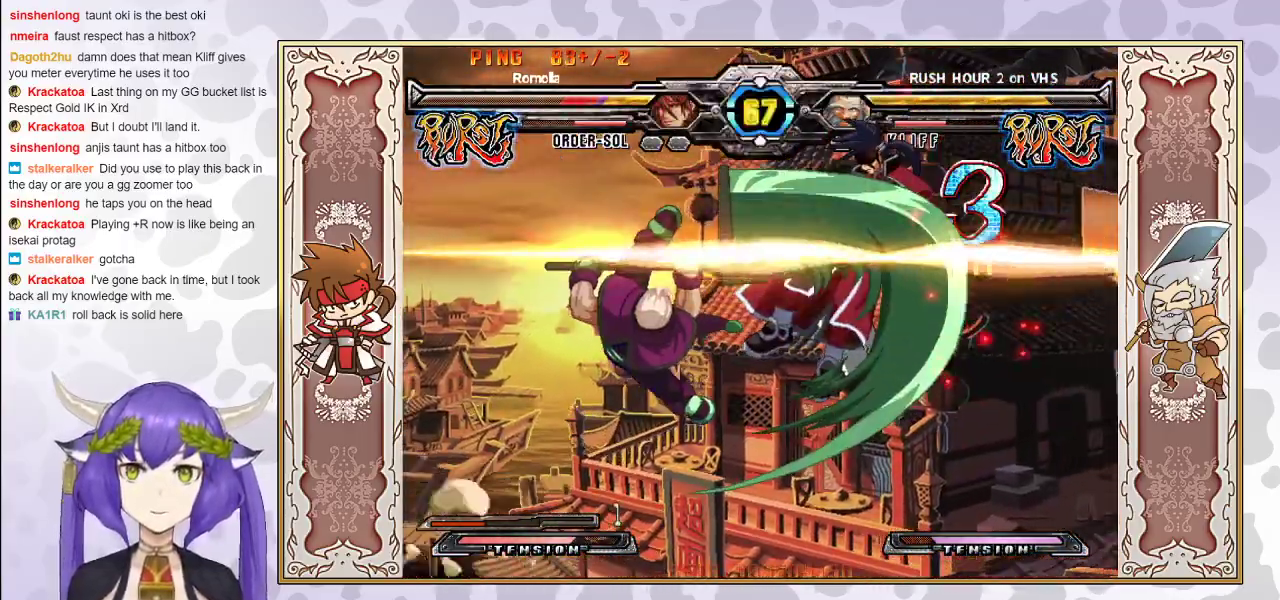
{"buttons": ["CROSS", "TRIANGLE"], "events": [[50, "CROSS", "down"], [67, "TRIANGLE", "down"], [133, "TRIANGLE", "up"], [217, "TRIANGLE", "down"], [300, "CROSS", "up"], [300, "TRIANGLE", "up"], [333, "CROSS", "down"], [333, "TRIANGLE", "down"], [400, "TRIANGLE", "up"], [417, "CROSS", "up"], [483, "CROSS", "down"], [483, "TRIANGLE", "down"]]}
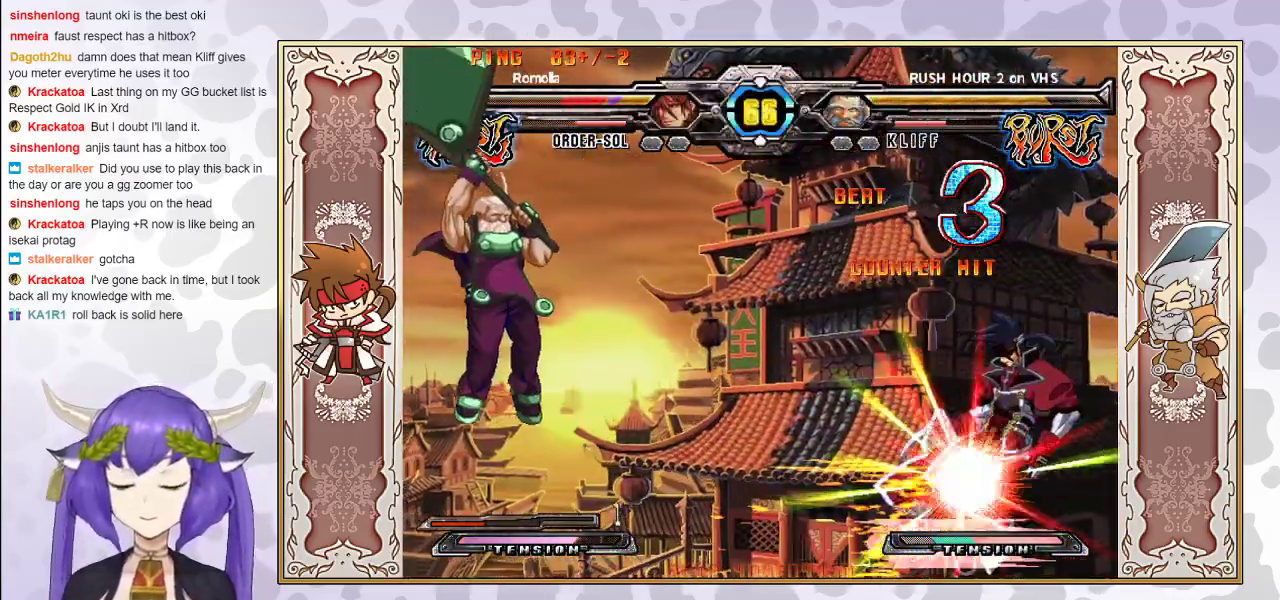
{"buttons": [], "events": [[50, "CROSS", "up"], [67, "TRIANGLE", "up"], [117, "CROSS", "down"], [117, "TRIANGLE", "down"], [233, "CROSS", "up"], [233, "TRIANGLE", "up"], [417, "CROSS", "down"], [417, "TRIANGLE", "down"], [467, "CROSS", "up"], [483, "TRIANGLE", "up"]]}
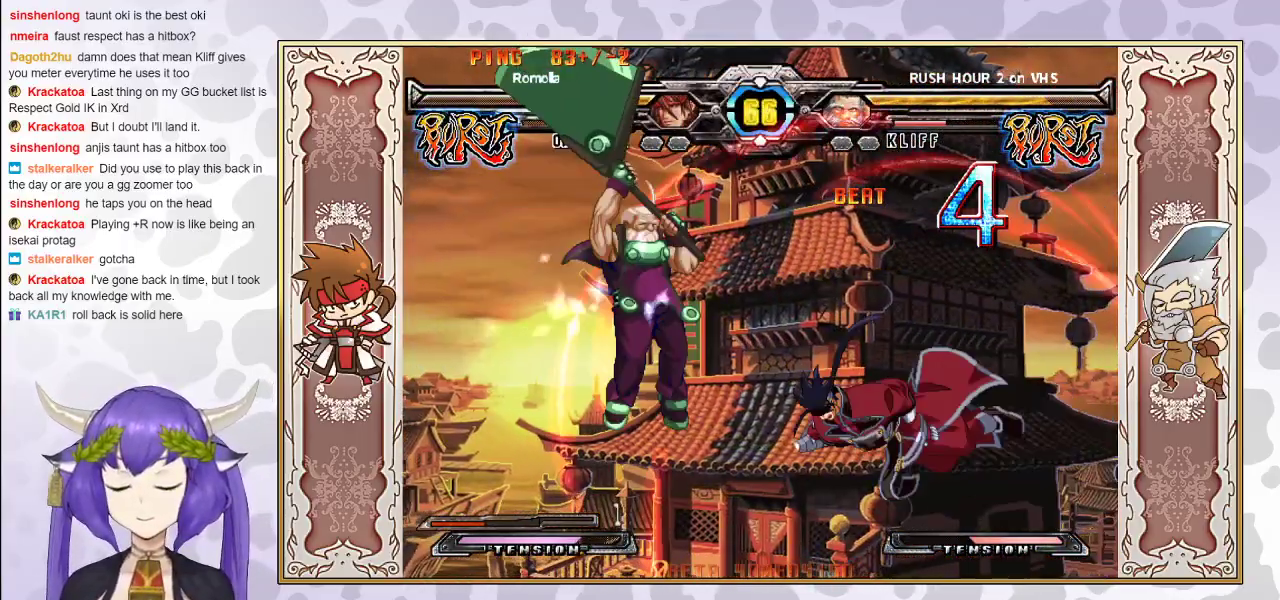
{"buttons": ["CROSS", "TRIANGLE"], "events": [[50, "CROSS", "down"], [50, "TRIANGLE", "down"], [117, "CROSS", "up"], [117, "TRIANGLE", "up"], [183, "CROSS", "down"], [183, "TRIANGLE", "down"], [267, "CROSS", "up"], [267, "TRIANGLE", "up"], [317, "CROSS", "down"], [317, "TRIANGLE", "down"], [417, "CROSS", "up"], [417, "TRIANGLE", "up"], [500, "CROSS", "down"], [500, "TRIANGLE", "down"]]}
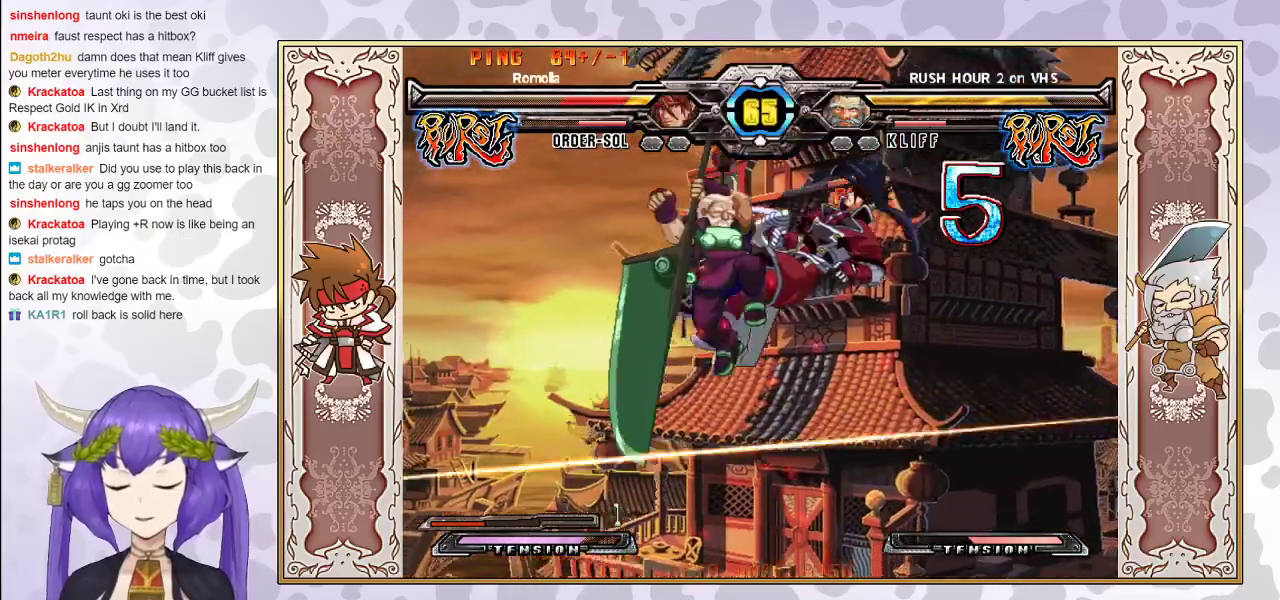
{"buttons": [], "events": [[67, "CROSS", "up"], [67, "TRIANGLE", "up"], [150, "CROSS", "down"], [150, "TRIANGLE", "down"], [217, "CROSS", "up"], [217, "TRIANGLE", "up"], [267, "CROSS", "down"], [267, "TRIANGLE", "down"], [350, "CROSS", "up"], [433, "TRIANGLE", "up"]]}
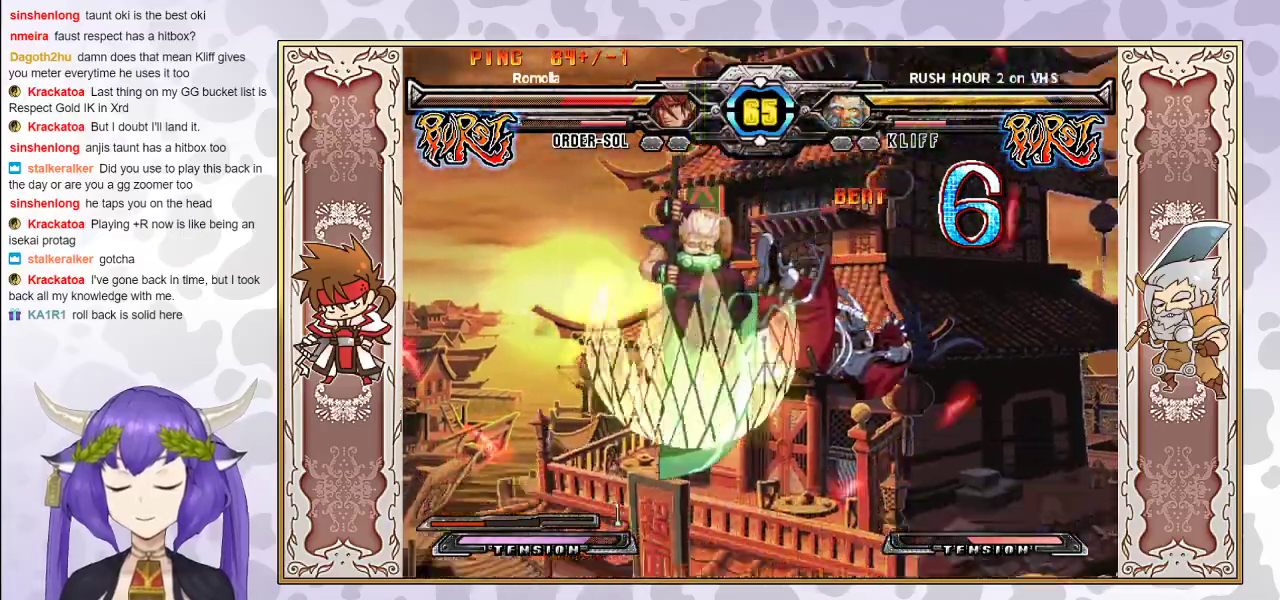
{"buttons": [], "events": [[133, "TRIANGLE", "down"], [183, "TRIANGLE", "up"], [250, "CROSS", "down"], [250, "TRIANGLE", "down"], [333, "CROSS", "up"], [400, "CROSS", "down"], [483, "CROSS", "up"], [500, "TRIANGLE", "up"]]}
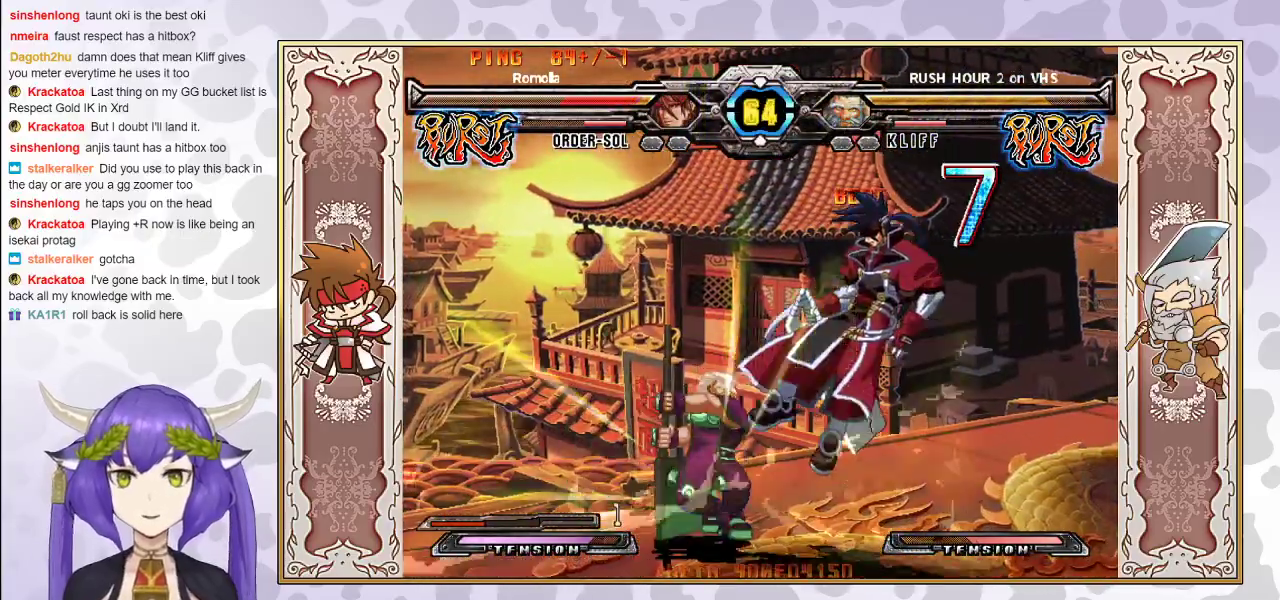
{"buttons": ["TRIANGLE"], "events": [[50, "CROSS", "down"], [50, "TRIANGLE", "down"], [133, "CROSS", "up"], [183, "TRIANGLE", "up"], [200, "CROSS", "down"], [200, "TRIANGLE", "down"], [283, "CROSS", "up"], [300, "TRIANGLE", "up"], [333, "CROSS", "down"], [333, "TRIANGLE", "down"], [433, "CROSS", "up"]]}